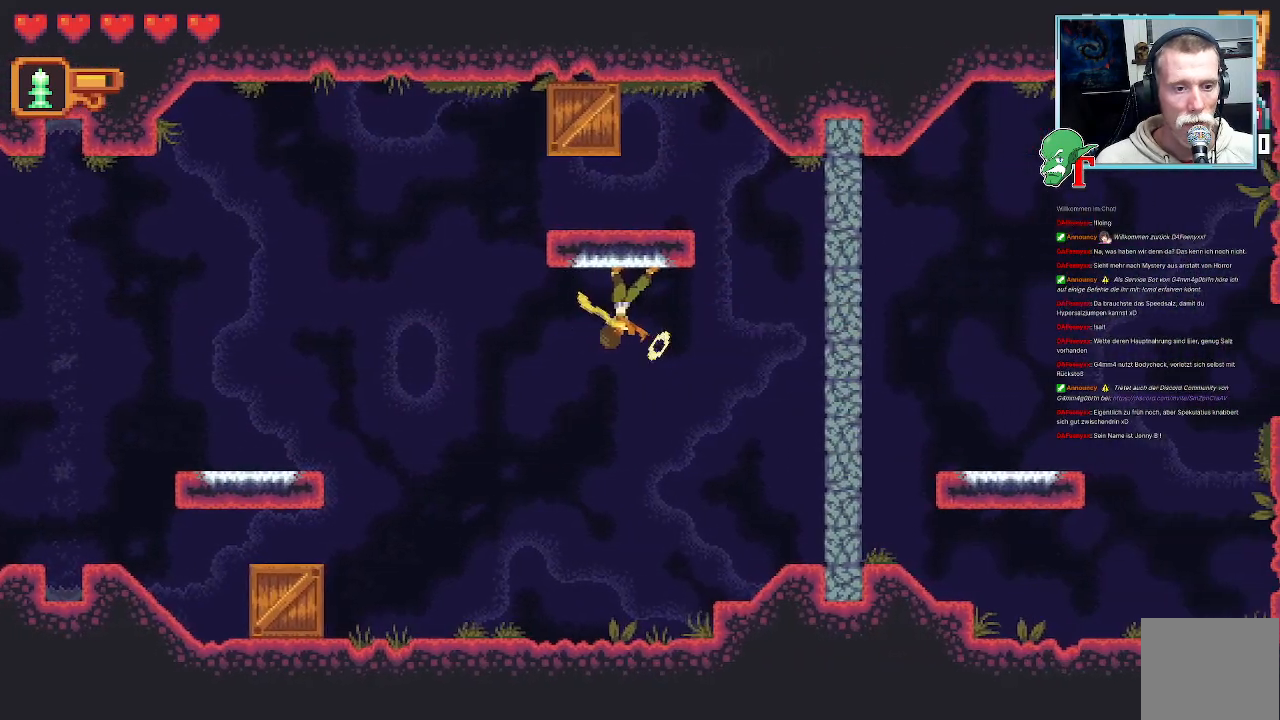
Gameplay with a controller (PlayStation layout); each line is a JSON object with the inputs held at the frame after it. "events" lists button and stick changes between this image and that frame as [ms after this image, input, new state], when the widget could be followed in between.
{"buttons": ["SQUARE"], "left_stick": "right", "right_stick": "center", "events": []}
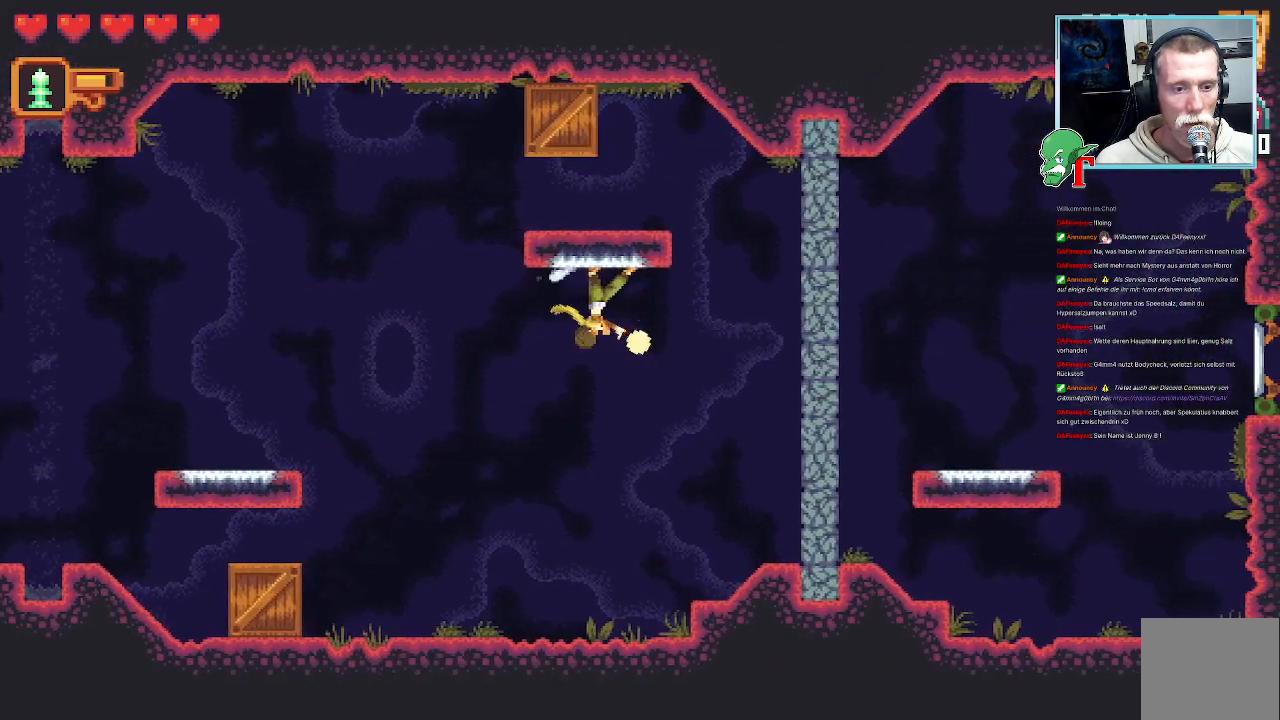
{"buttons": ["SQUARE"], "left_stick": "right", "right_stick": "center", "events": [[117, "R2", "down"], [285, "R2", "up"]]}
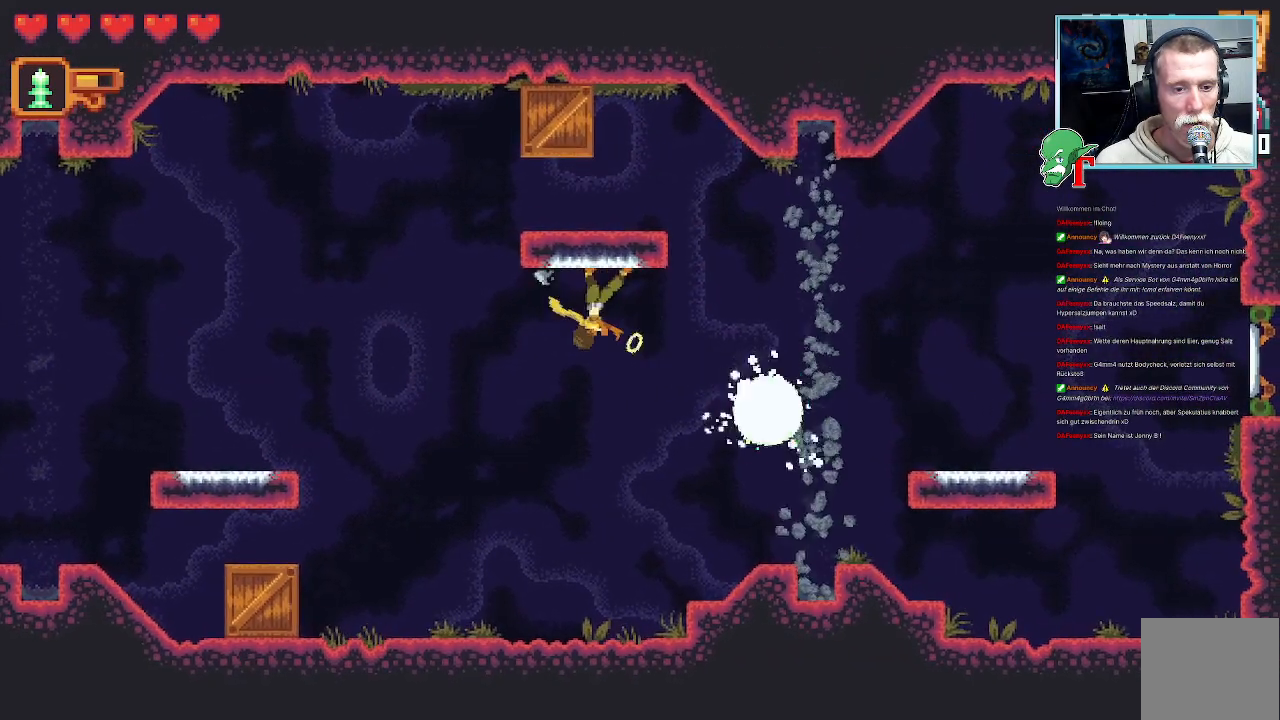
{"buttons": [], "left_stick": "down-right", "right_stick": "center", "events": [[151, "SQUARE", "up"], [453, "left_stick", "down-right"]]}
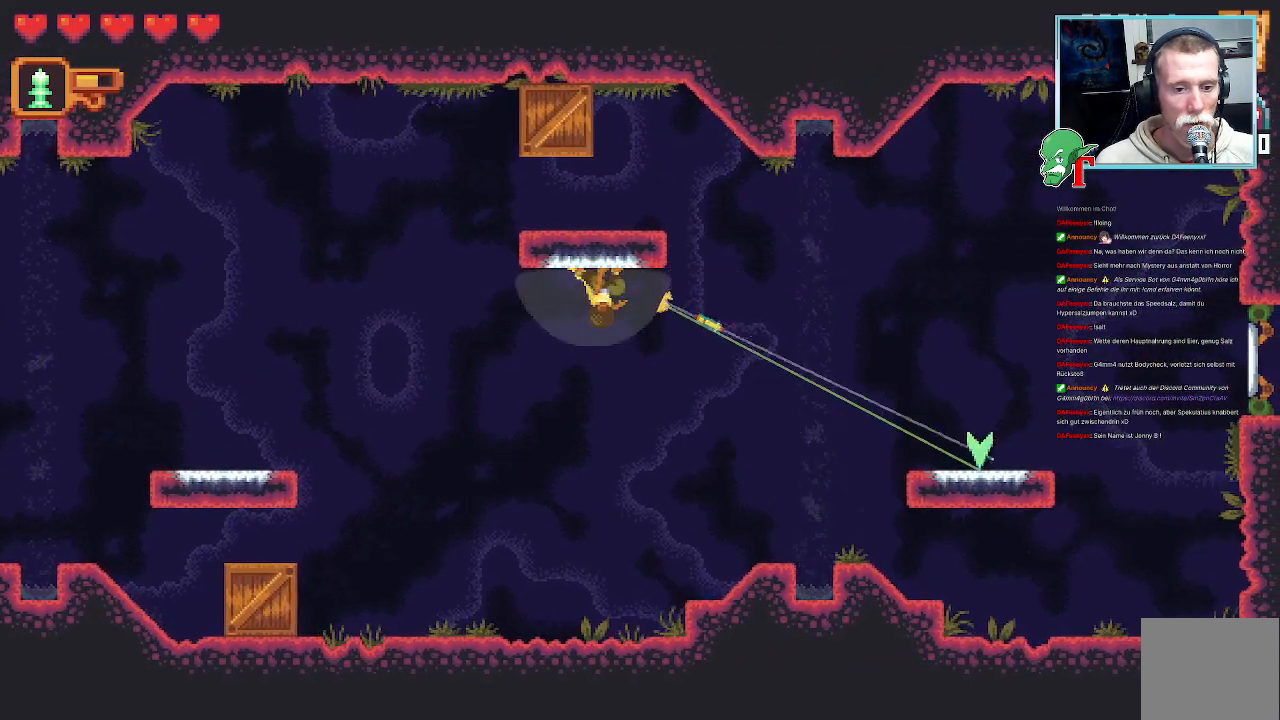
{"buttons": [], "left_stick": "down-left", "right_stick": "center", "events": [[286, "left_stick", "down-left"]]}
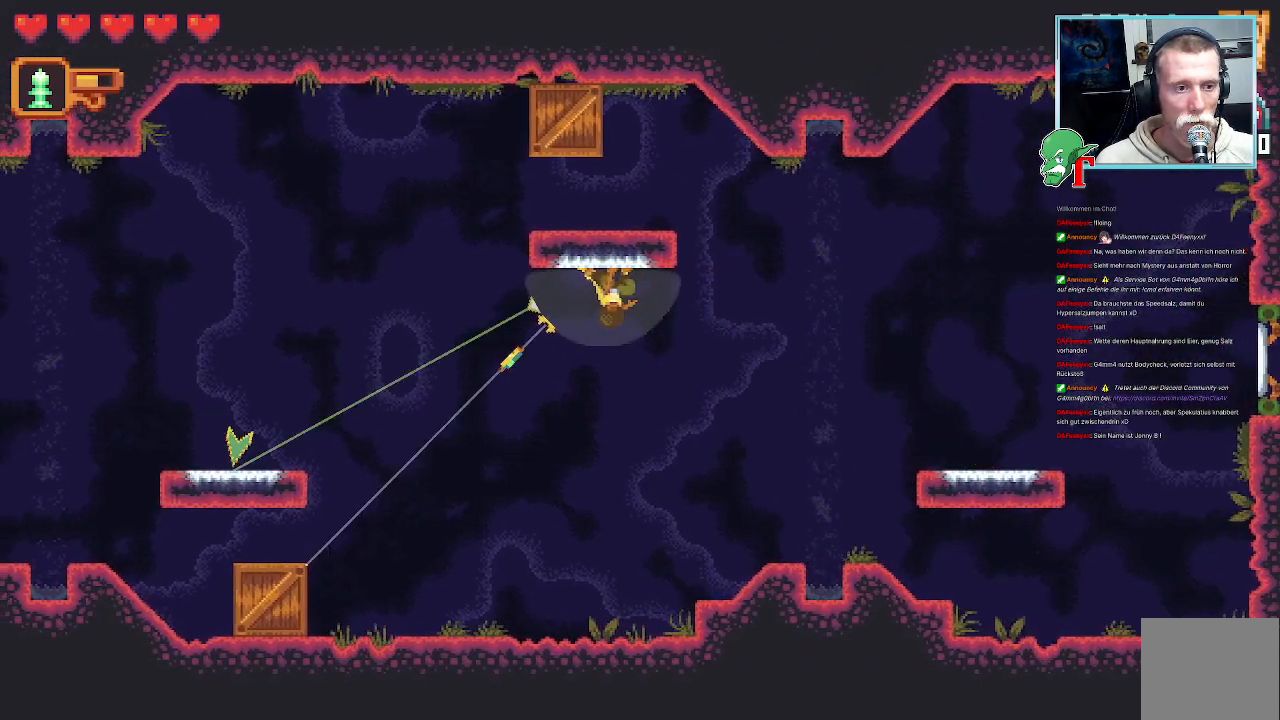
{"buttons": ["SQUARE"], "left_stick": "down-left", "right_stick": "center", "events": [[235, "SQUARE", "down"]]}
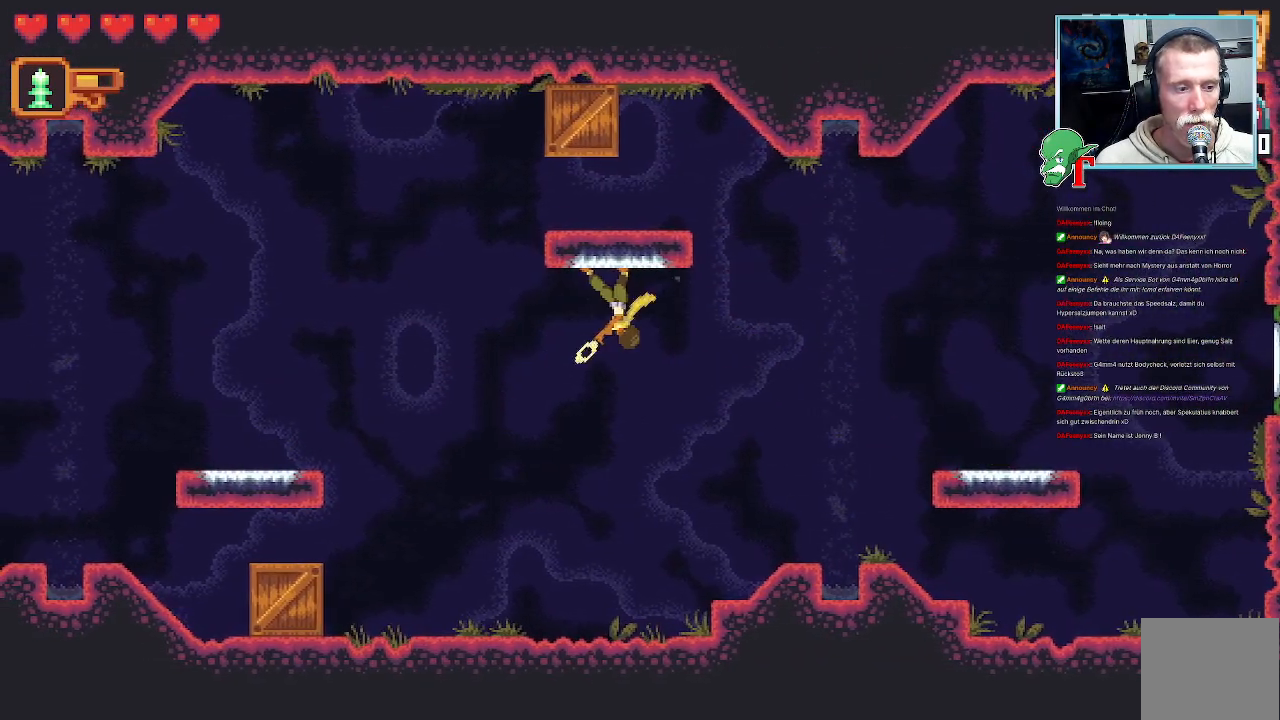
{"buttons": [], "left_stick": "down-left", "right_stick": "center", "events": [[403, "SQUARE", "up"]]}
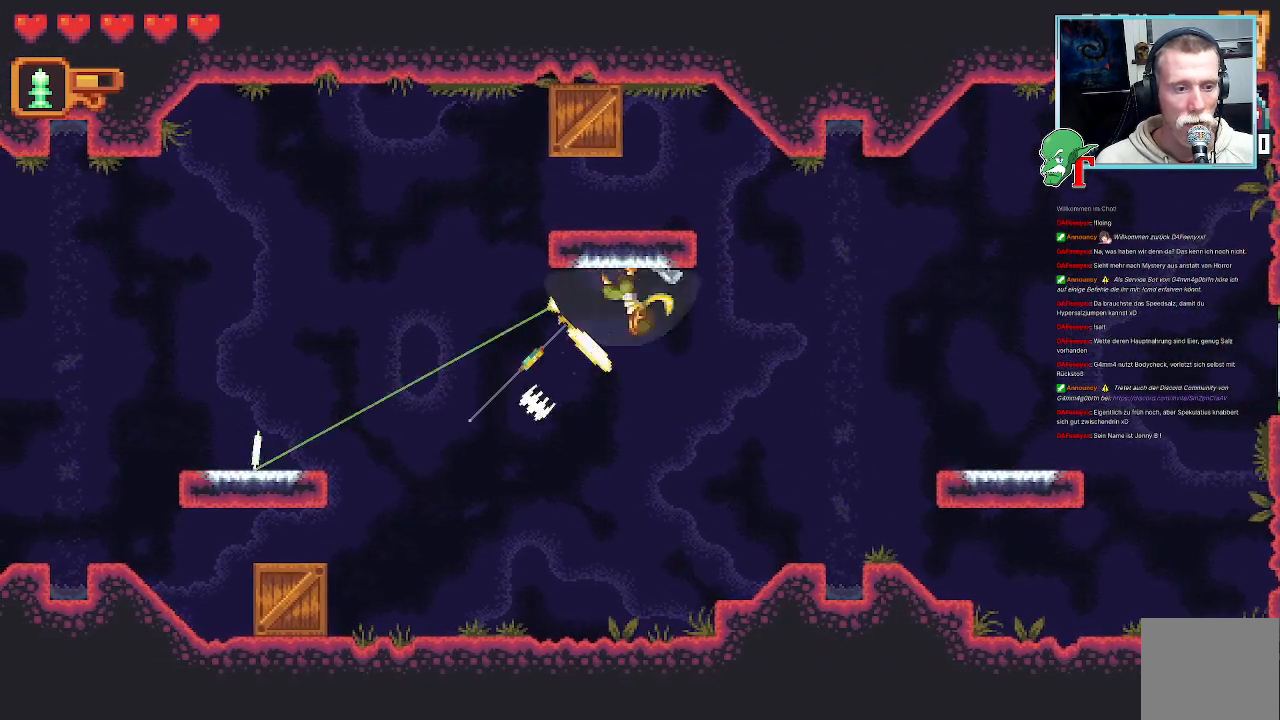
{"buttons": [], "left_stick": "down-left", "right_stick": "center", "events": []}
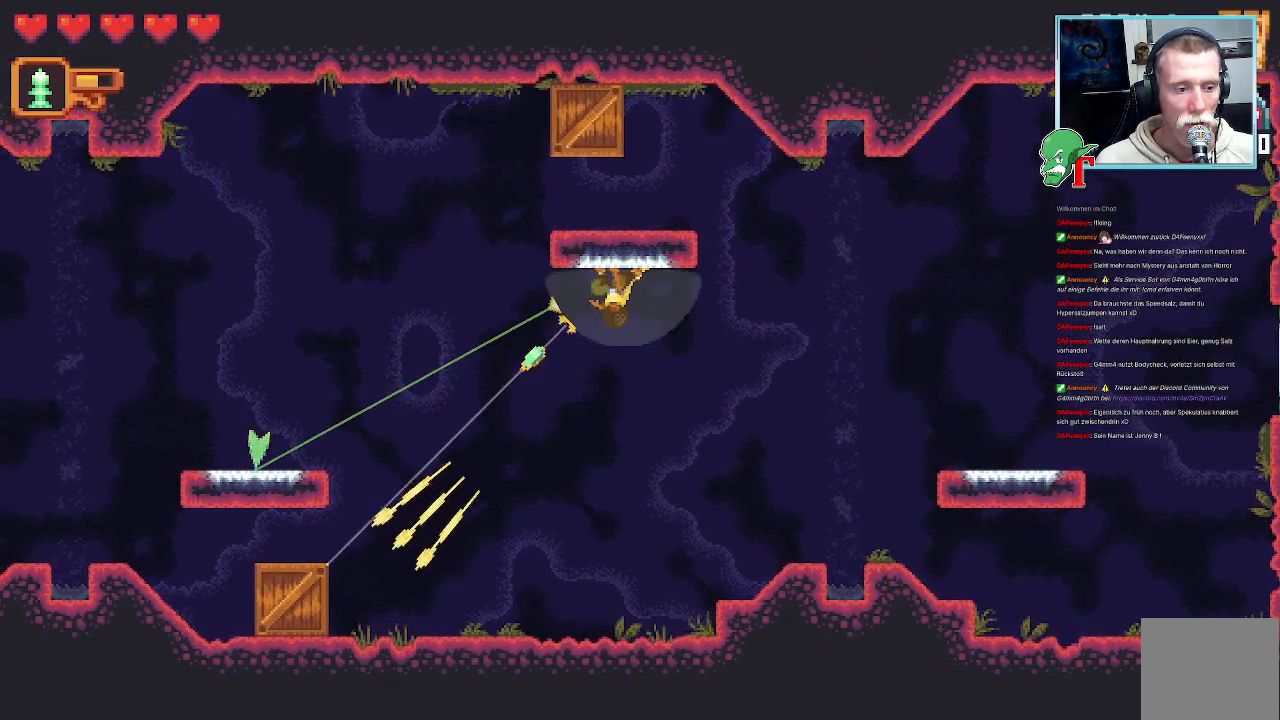
{"buttons": [], "left_stick": "center", "right_stick": "center", "events": [[219, "CROSS", "down"], [387, "CROSS", "up"], [471, "left_stick", "center"]]}
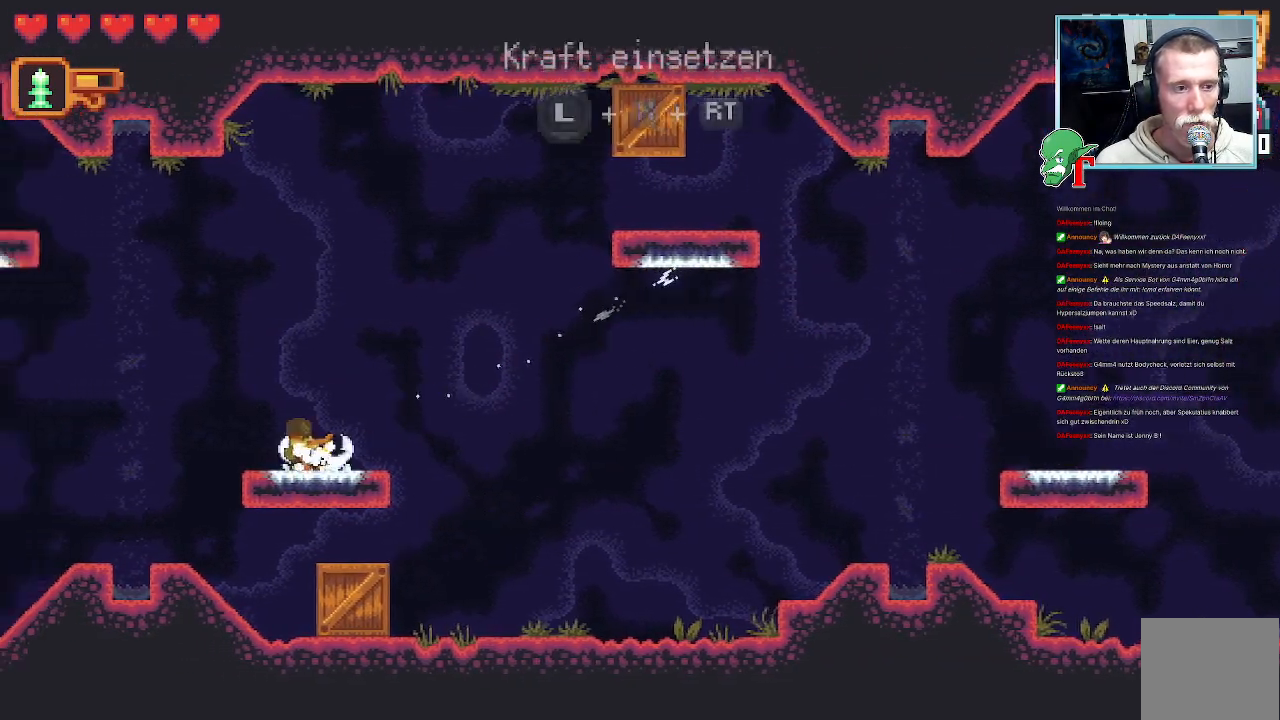
{"buttons": ["SQUARE"], "left_stick": "up-right", "right_stick": "center", "events": [[17, "left_stick", "up-right"], [118, "SQUARE", "down"]]}
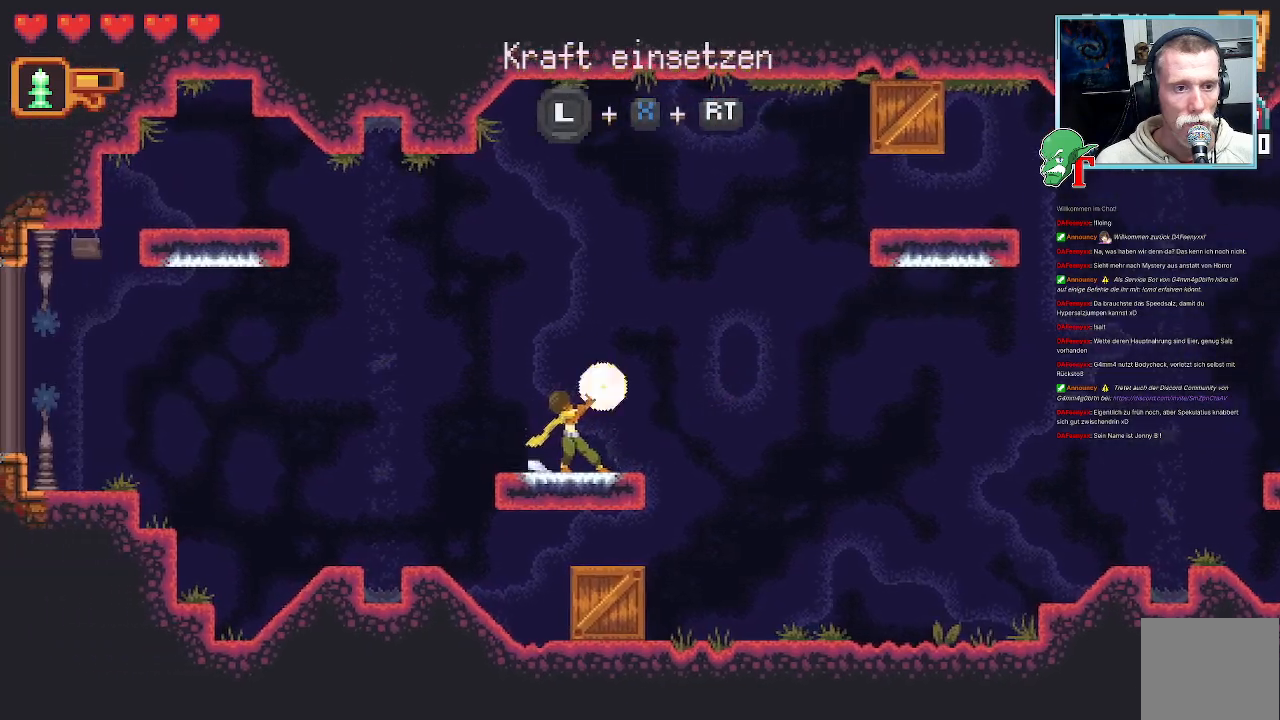
{"buttons": ["SQUARE"], "left_stick": "up-right", "right_stick": "center", "events": []}
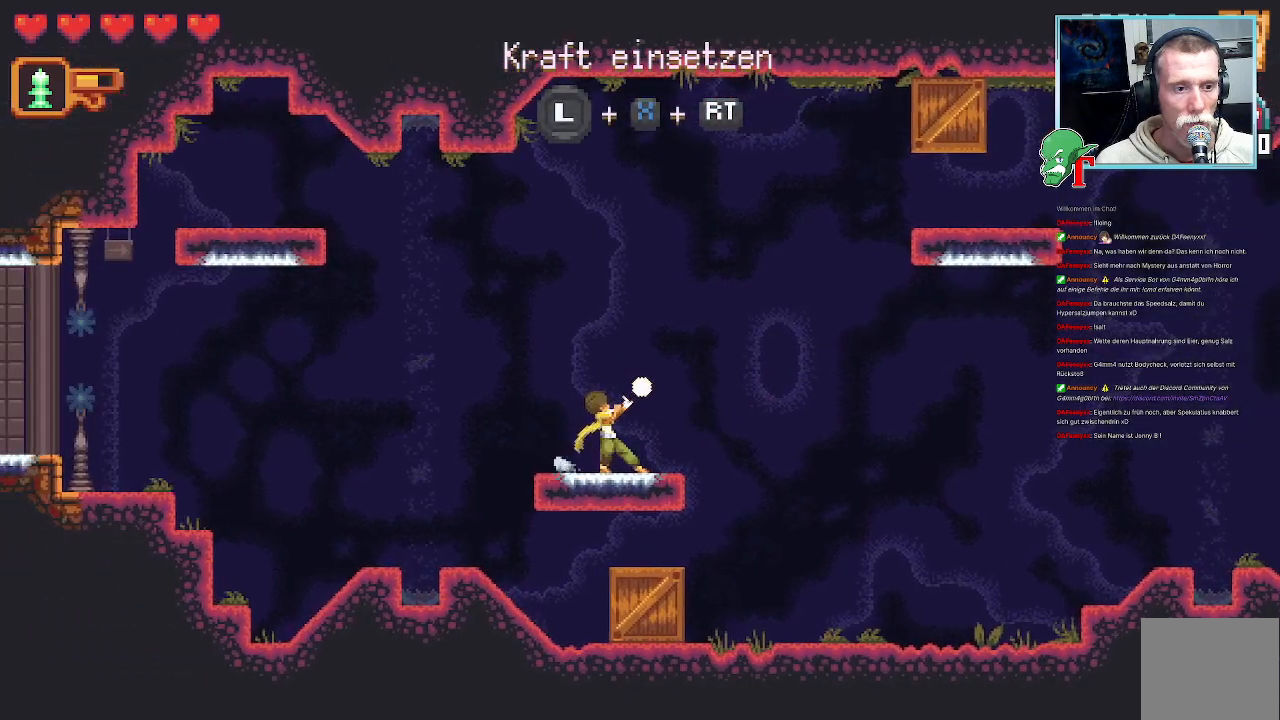
{"buttons": [], "left_stick": "up-right", "right_stick": "center", "events": [[168, "SQUARE", "up"]]}
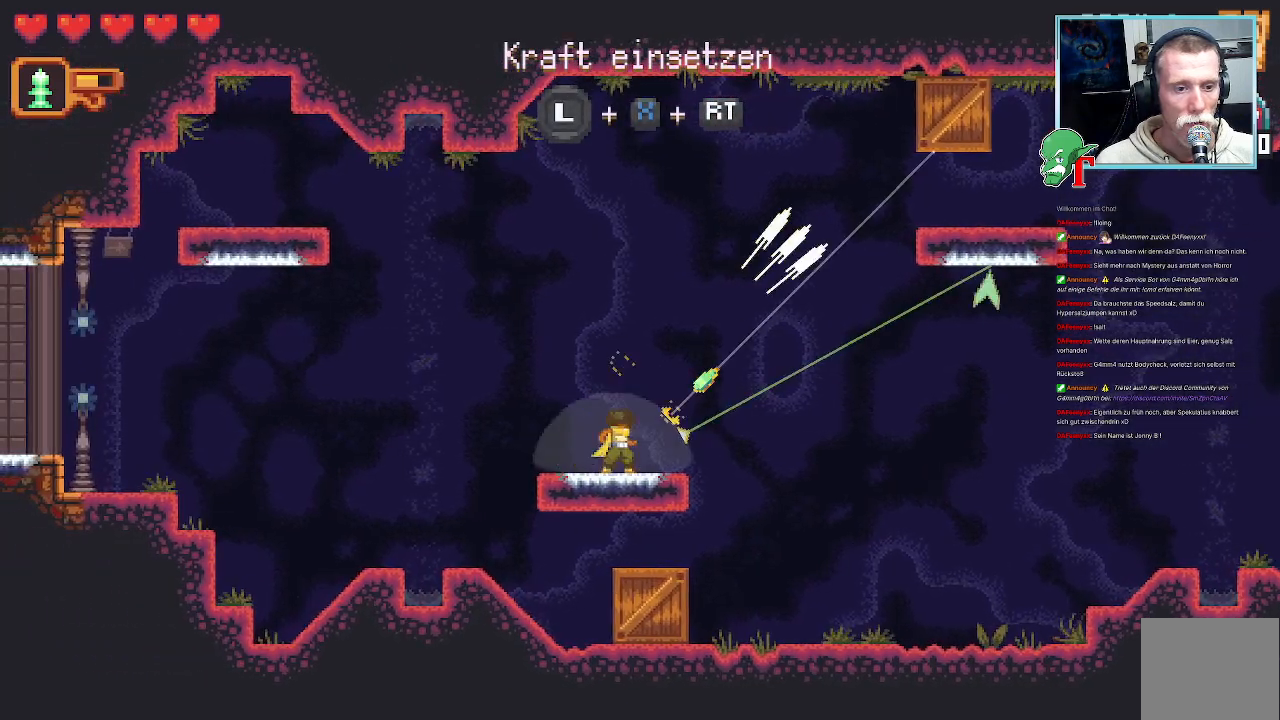
{"buttons": [], "left_stick": "up-right", "right_stick": "center", "events": []}
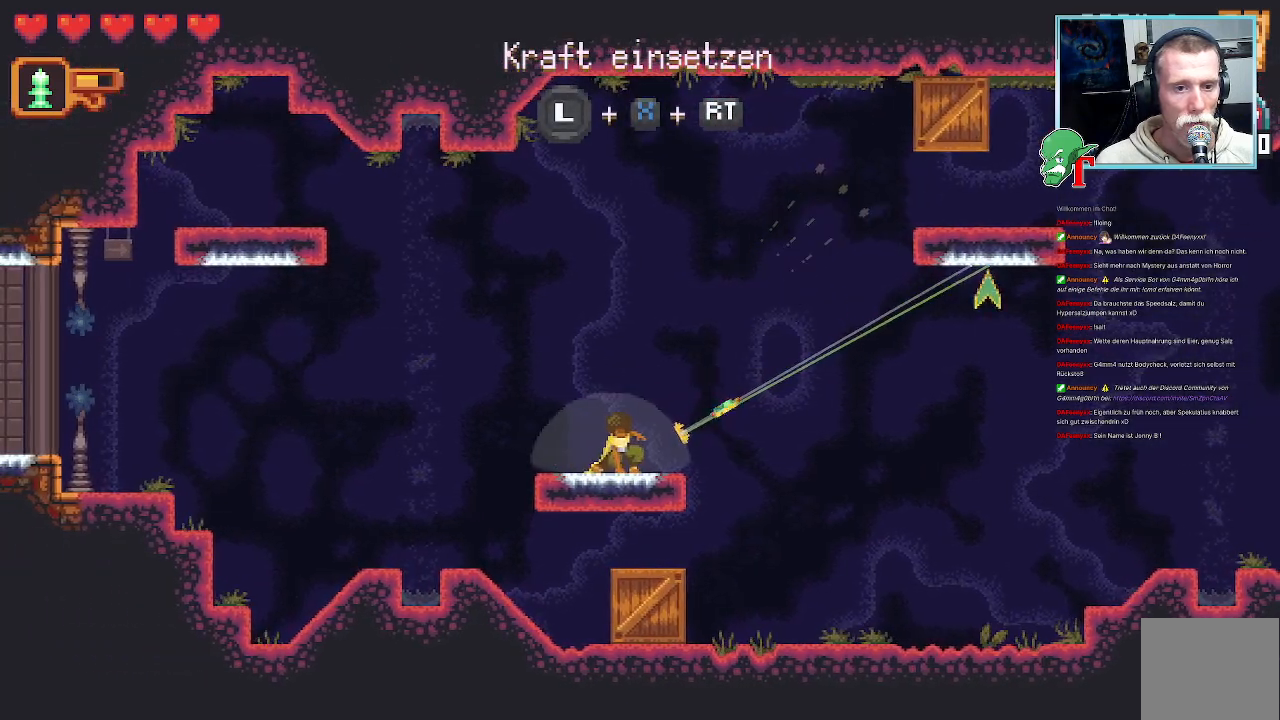
{"buttons": [], "left_stick": "right", "right_stick": "center", "events": [[84, "CROSS", "down"], [252, "CROSS", "up"], [336, "left_stick", "right"]]}
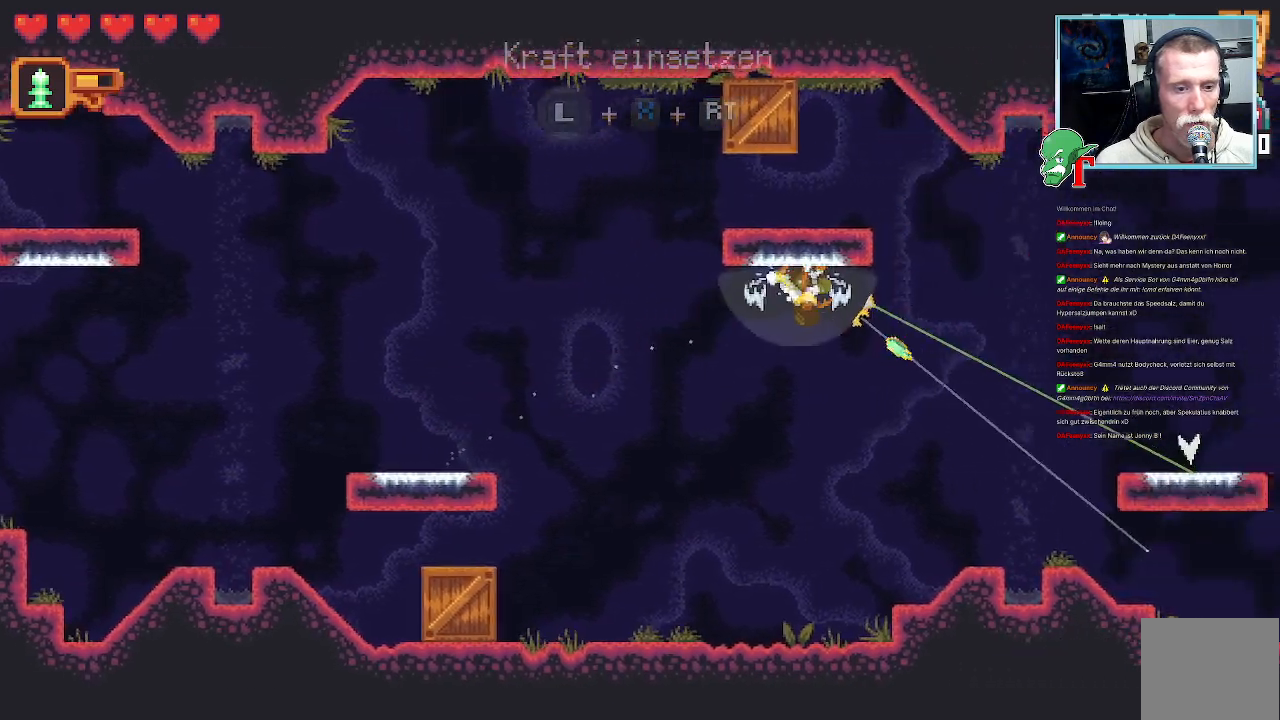
{"buttons": [], "left_stick": "up-right", "right_stick": "center", "events": [[51, "CROSS", "down"], [218, "CROSS", "up"], [353, "left_stick", "up-right"]]}
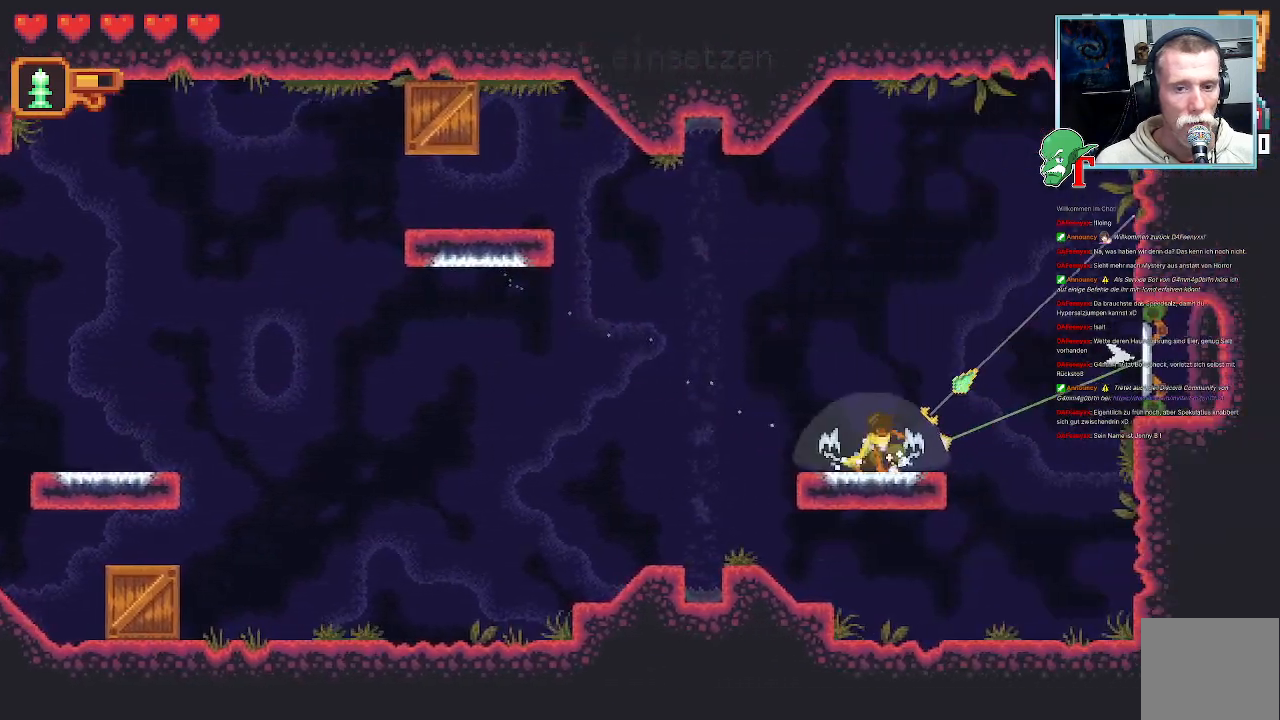
{"buttons": [], "left_stick": "up-right", "right_stick": "center", "events": []}
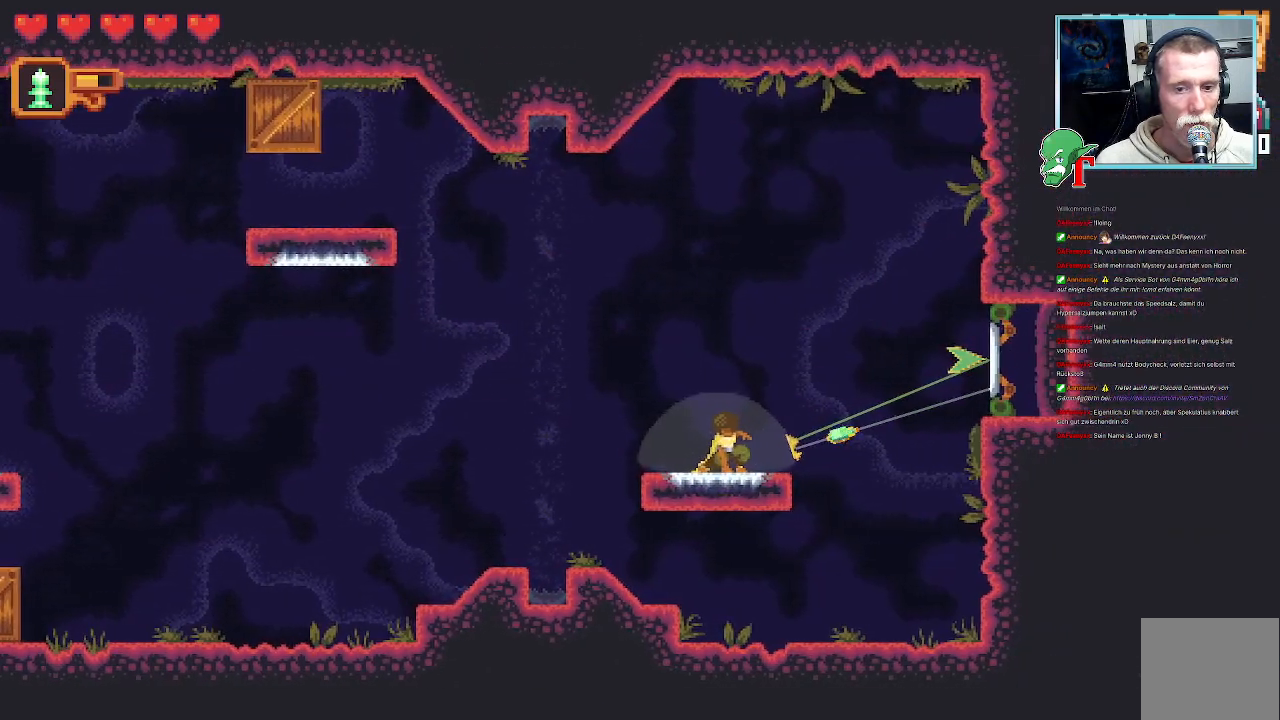
{"buttons": [], "left_stick": "up-right", "right_stick": "center", "events": []}
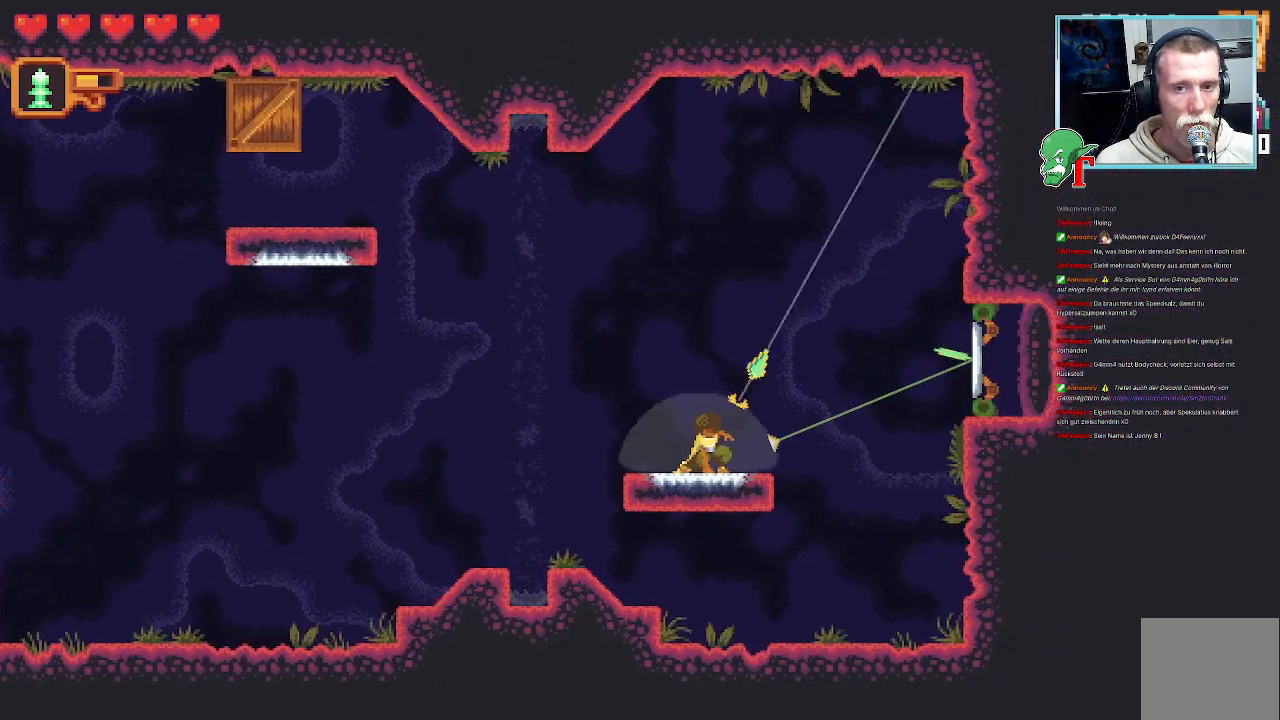
{"buttons": ["CROSS"], "left_stick": "up-right", "right_stick": "center", "events": [[436, "CROSS", "down"]]}
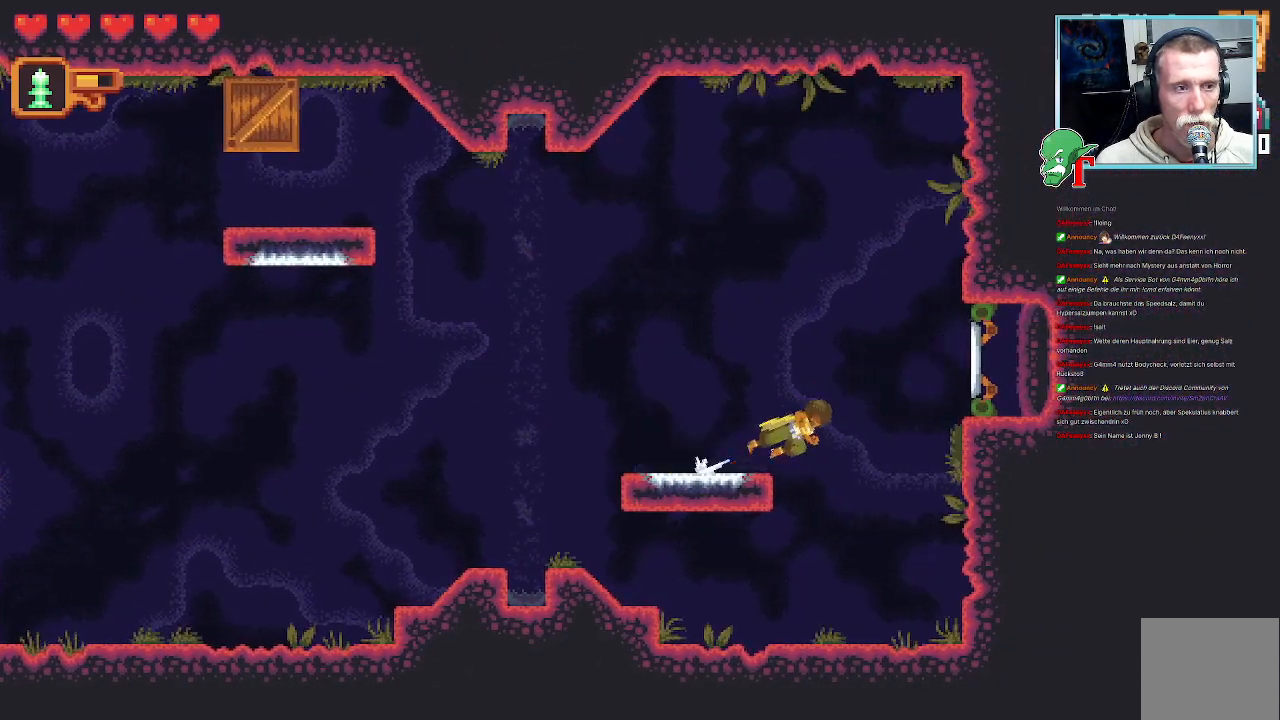
{"buttons": [], "left_stick": "center", "right_stick": "center", "events": [[118, "CROSS", "up"], [118, "left_stick", "center"], [336, "CROSS", "down"], [487, "CROSS", "up"]]}
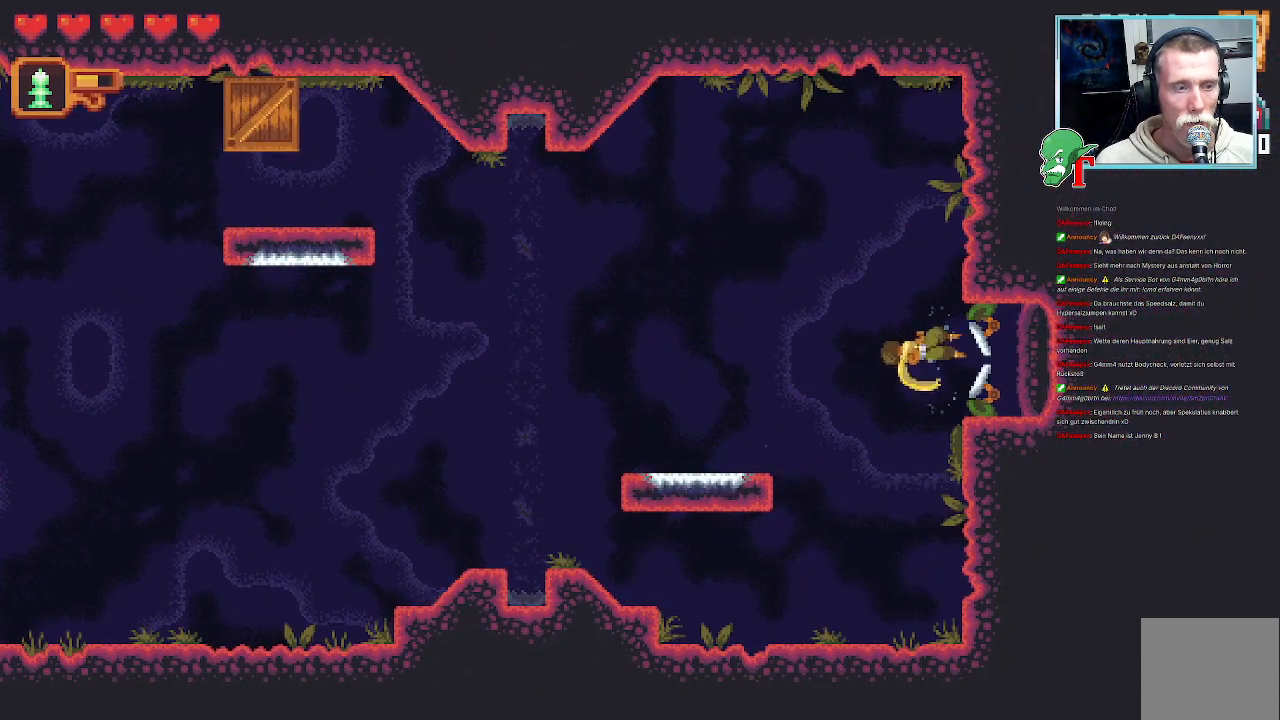
{"buttons": [], "left_stick": "center", "right_stick": "center", "events": []}
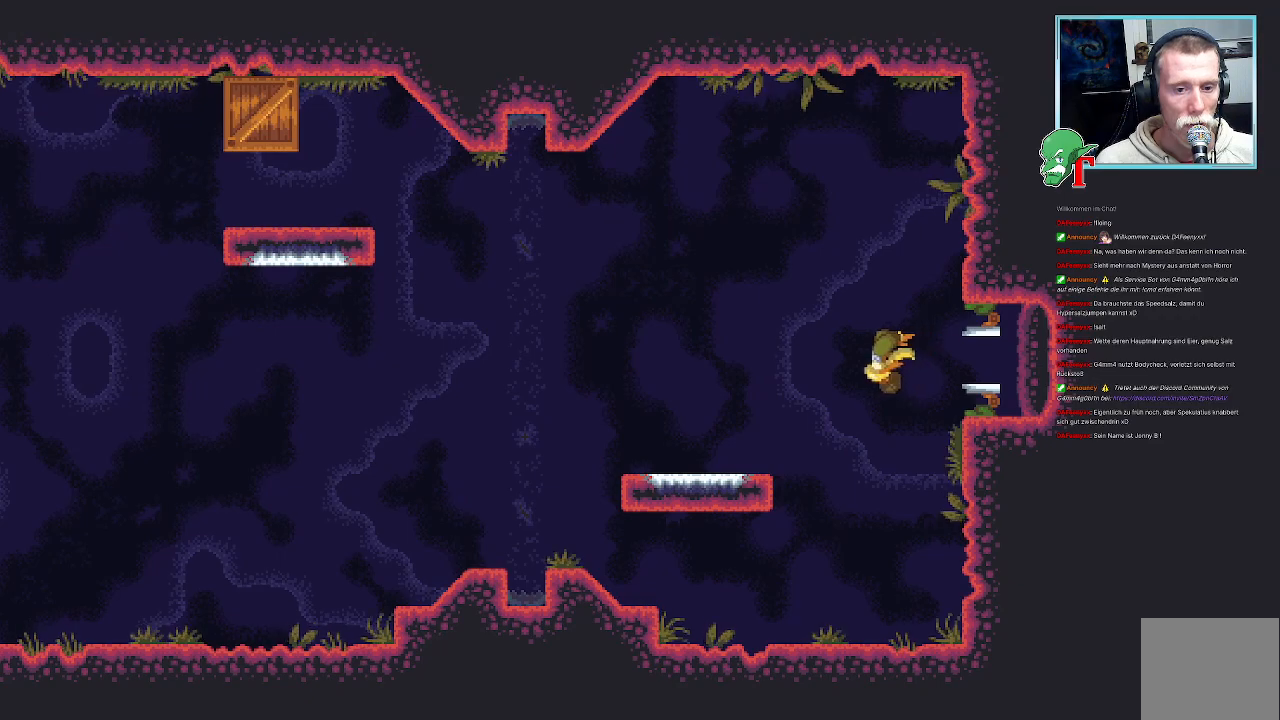
{"buttons": [], "left_stick": "center", "right_stick": "center", "events": []}
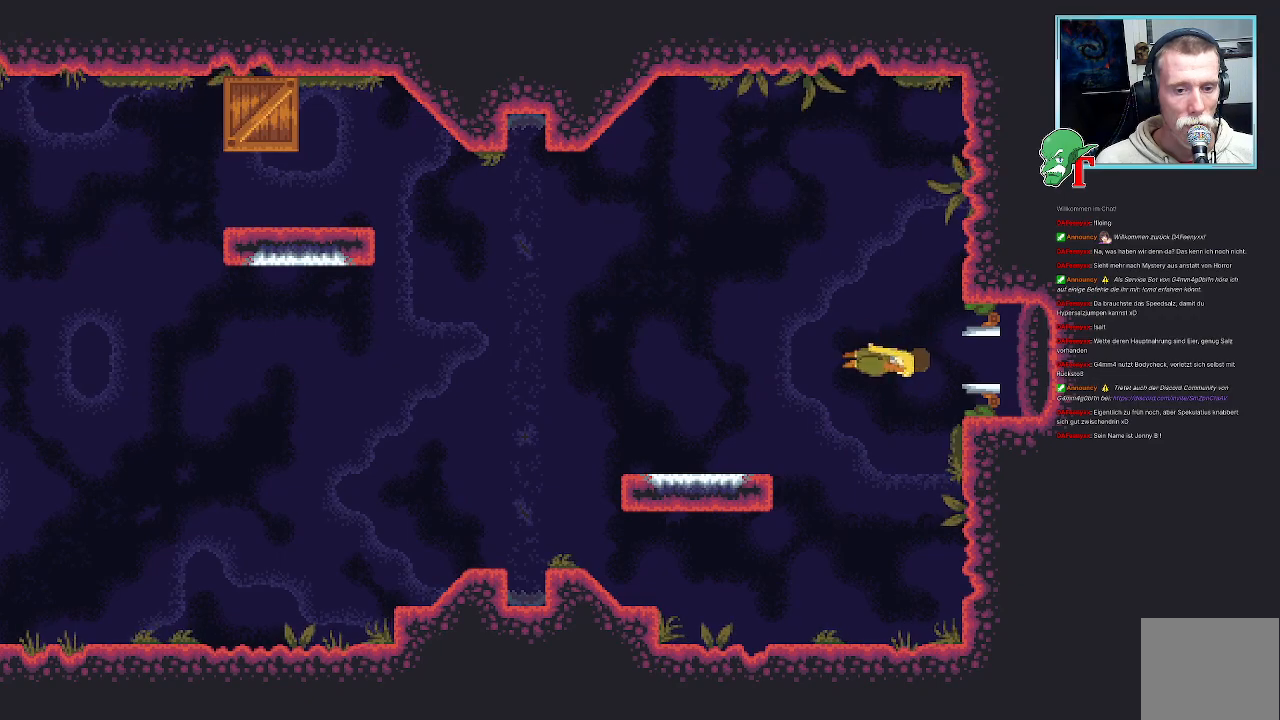
{"buttons": [], "left_stick": "center", "right_stick": "center", "events": []}
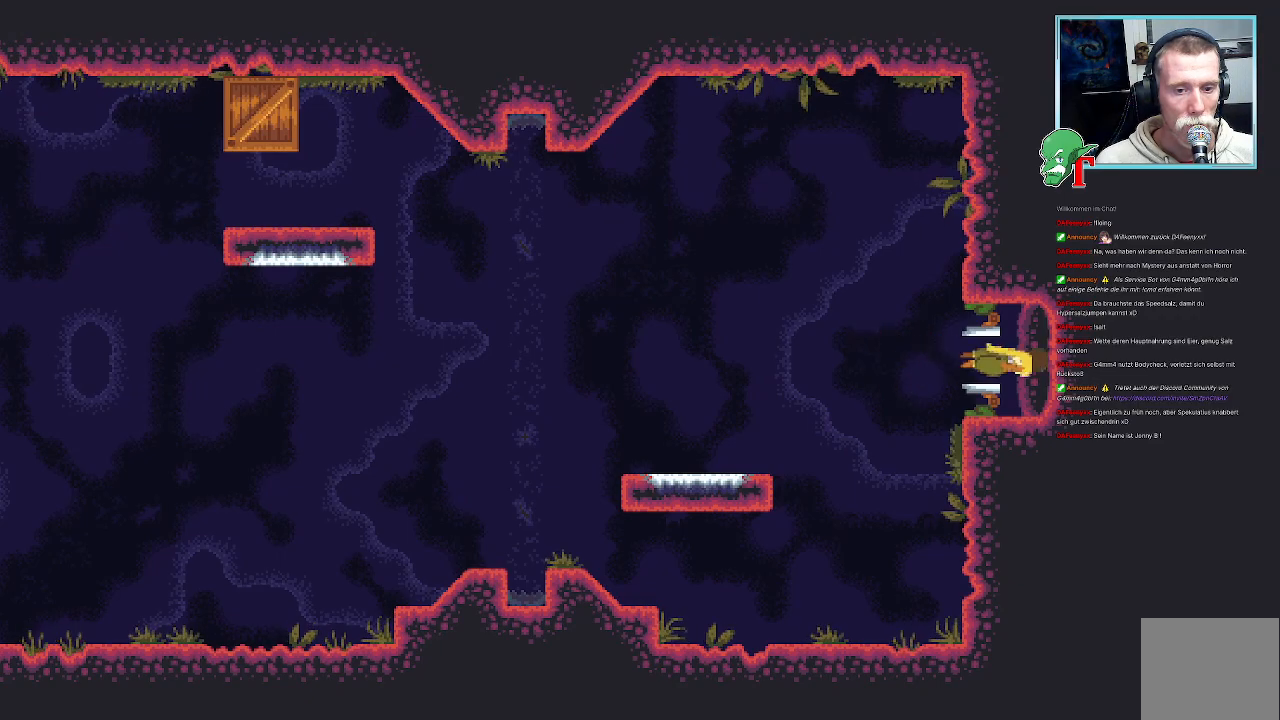
{"buttons": [], "left_stick": "center", "right_stick": "center", "events": []}
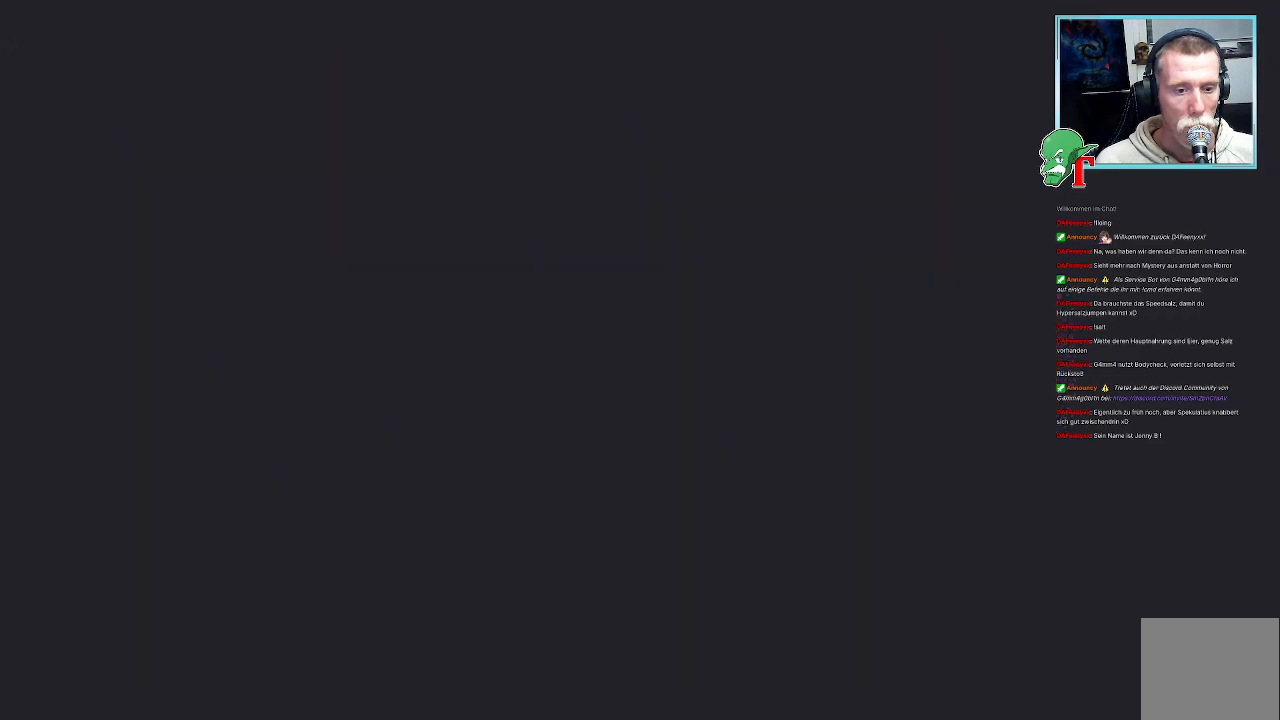
{"buttons": [], "left_stick": "center", "right_stick": "center", "events": []}
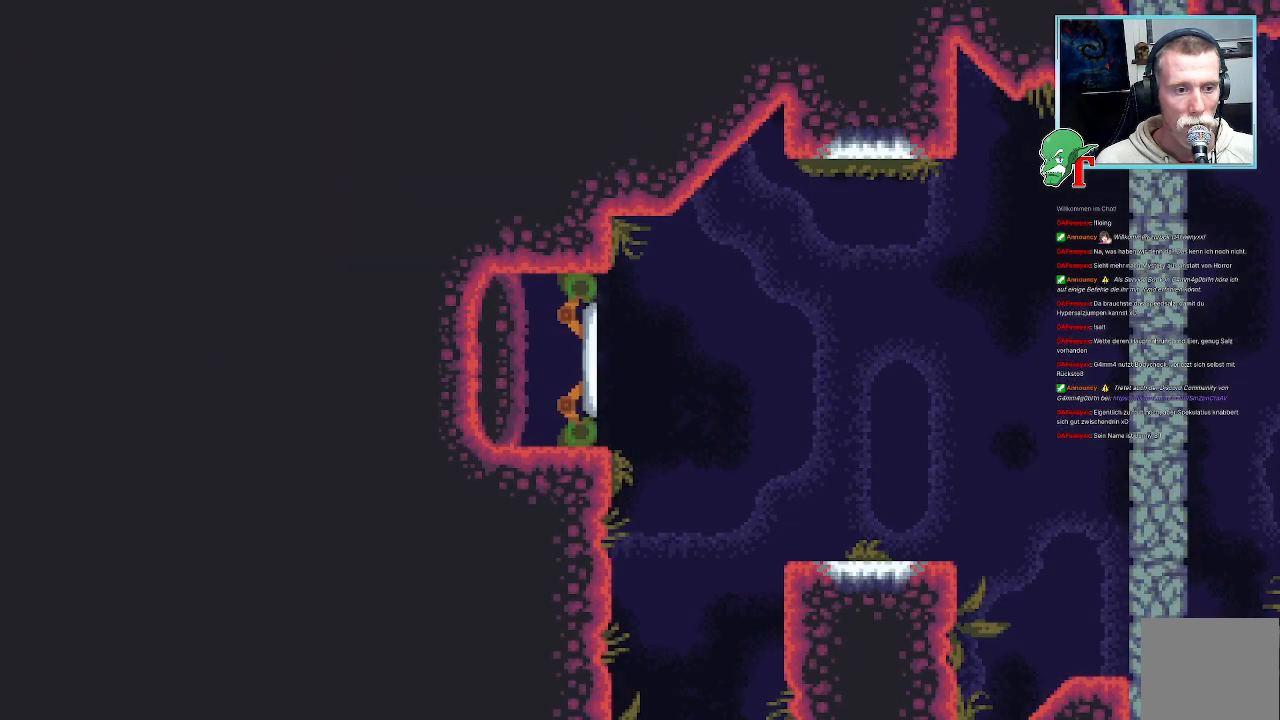
{"buttons": [], "left_stick": "center", "right_stick": "center", "events": []}
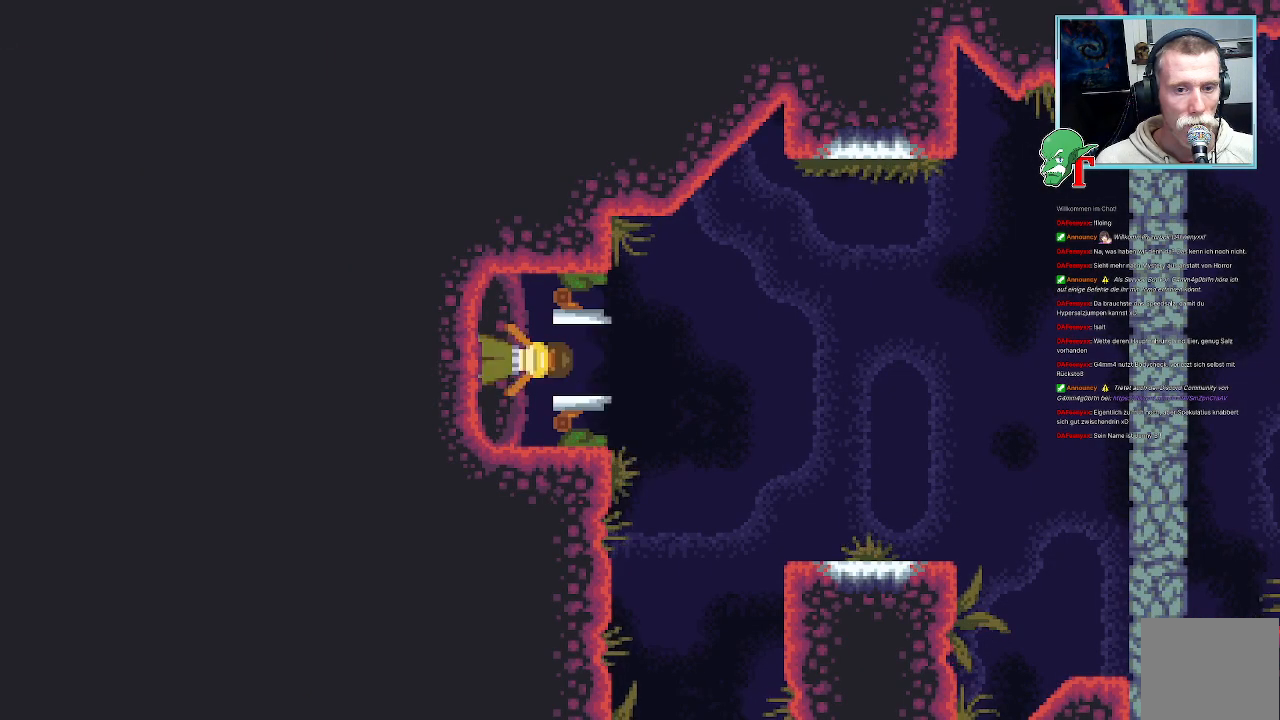
{"buttons": [], "left_stick": "center", "right_stick": "center", "events": []}
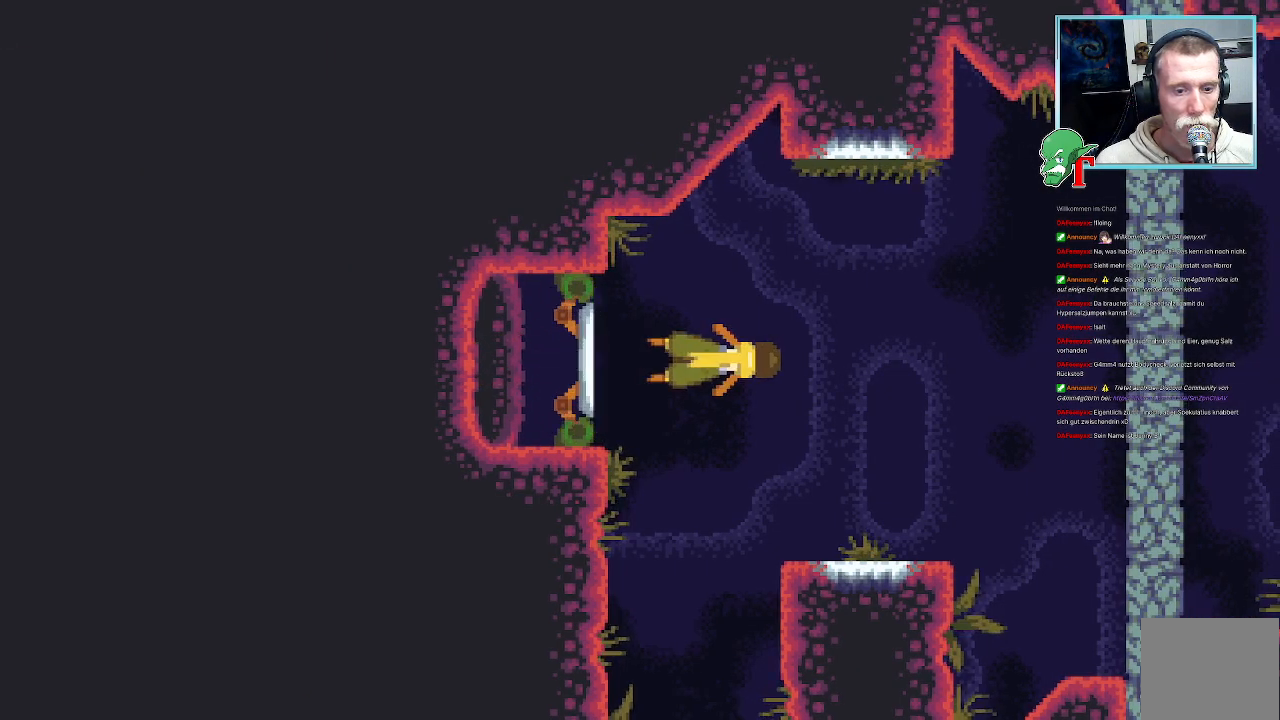
{"buttons": [], "left_stick": "right", "right_stick": "center", "events": [[218, "left_stick", "right"]]}
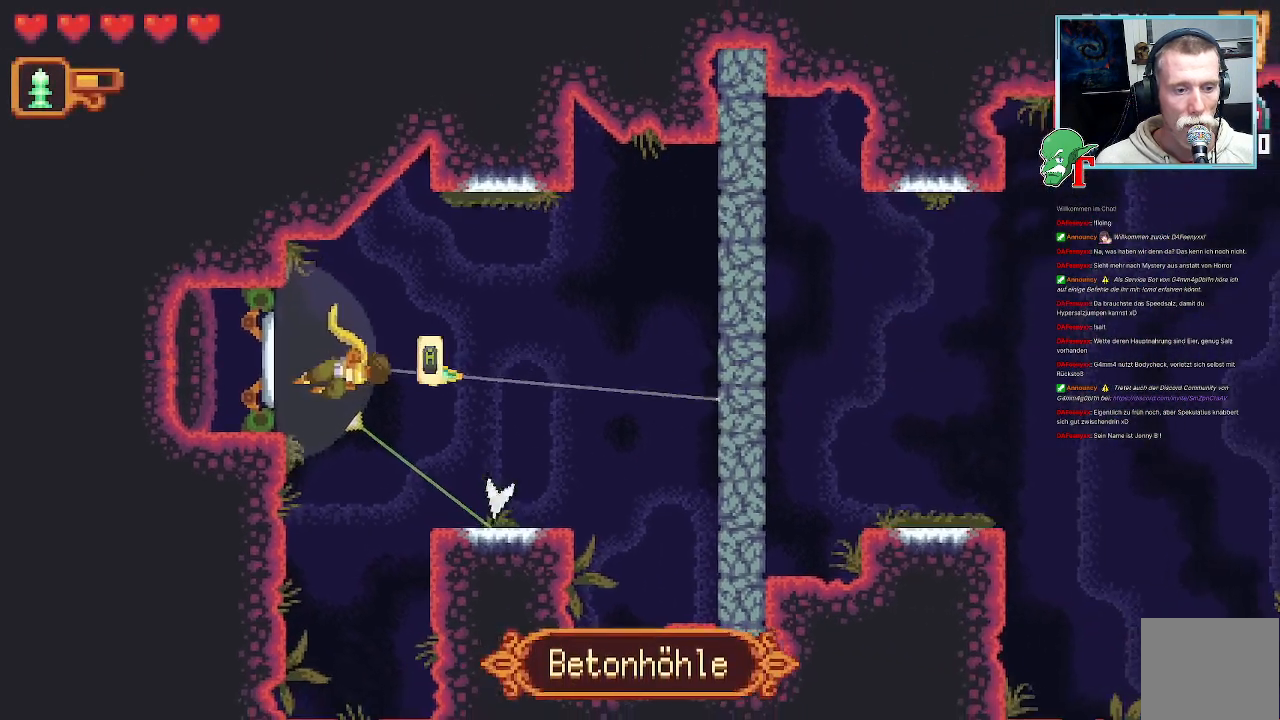
{"buttons": ["CROSS"], "left_stick": "down-right", "right_stick": "center", "events": [[17, "left_stick", "down-right"], [437, "CROSS", "down"]]}
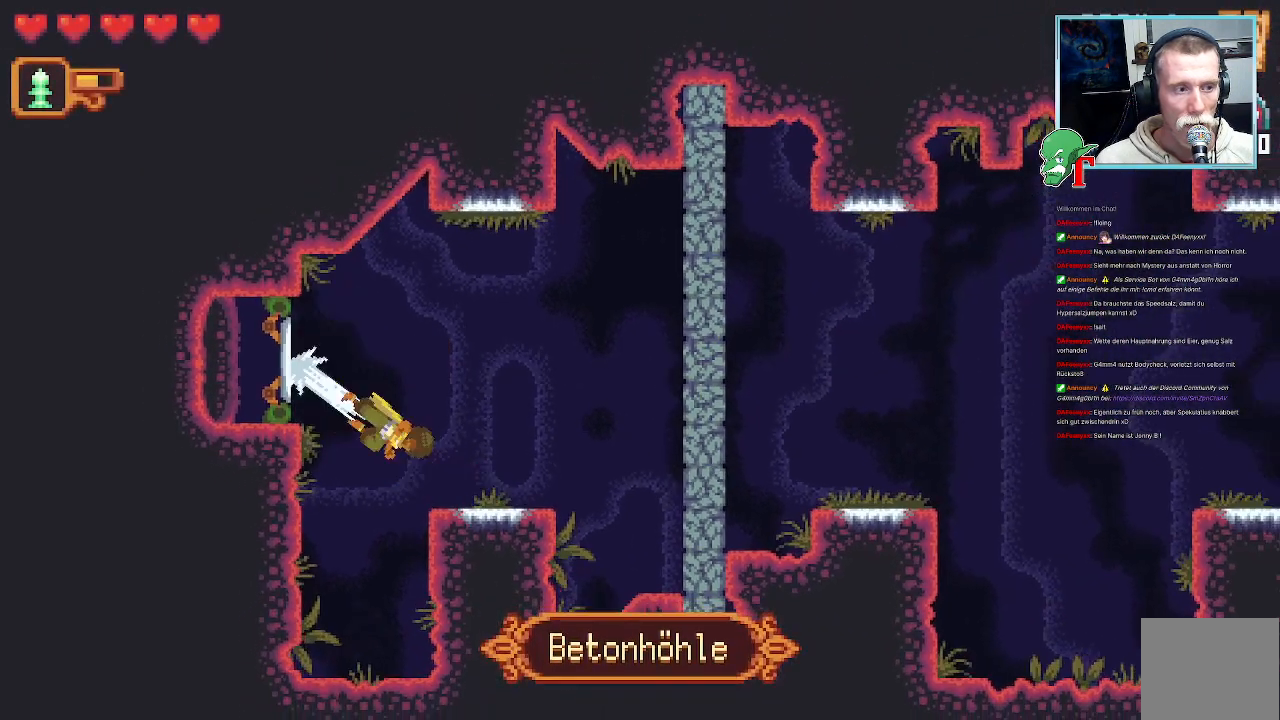
{"buttons": [], "left_stick": "up-right", "right_stick": "center", "events": [[67, "CROSS", "up"], [84, "left_stick", "right"], [235, "left_stick", "up-right"]]}
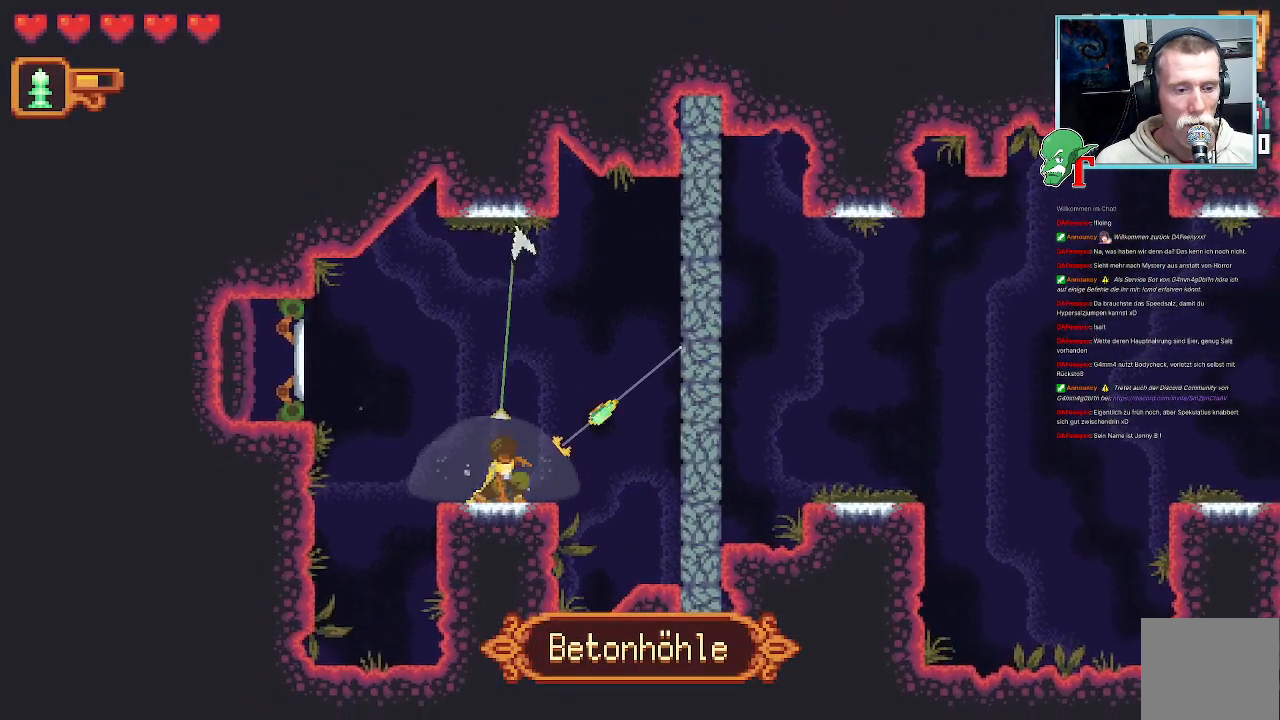
{"buttons": [], "left_stick": "up-right", "right_stick": "center", "events": []}
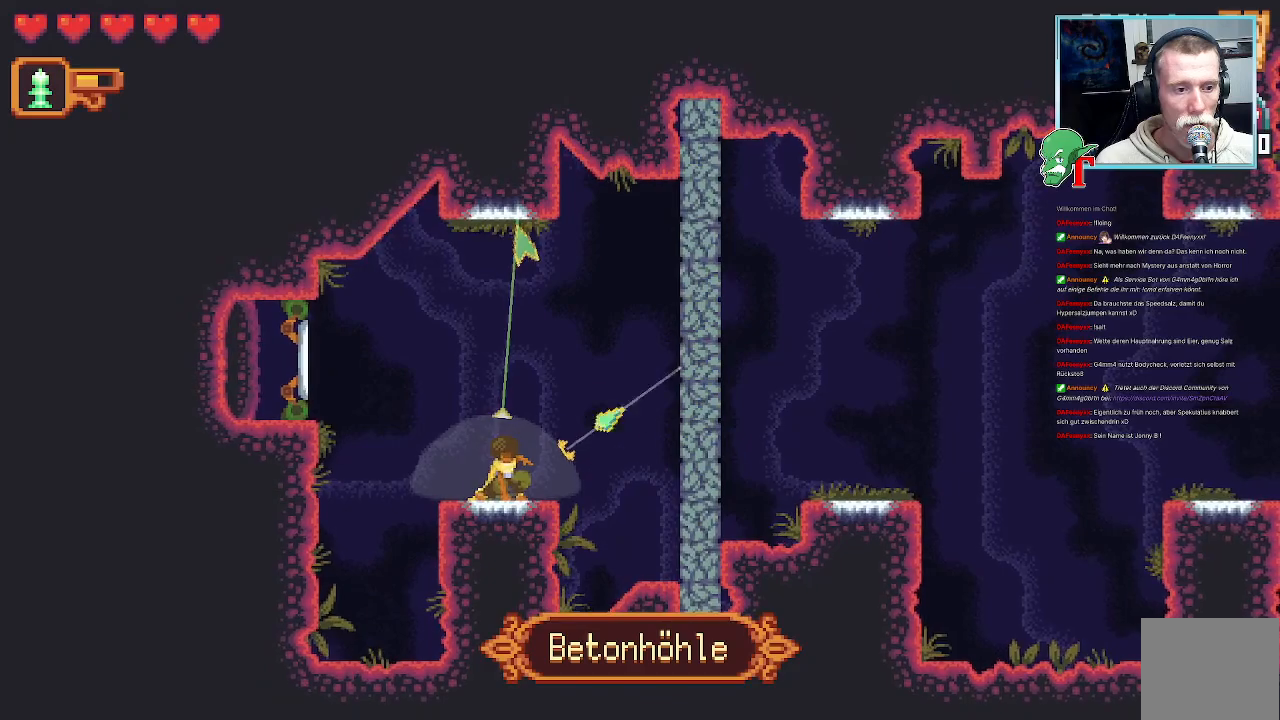
{"buttons": ["SQUARE"], "left_stick": "up-right", "right_stick": "center", "events": [[487, "SQUARE", "down"]]}